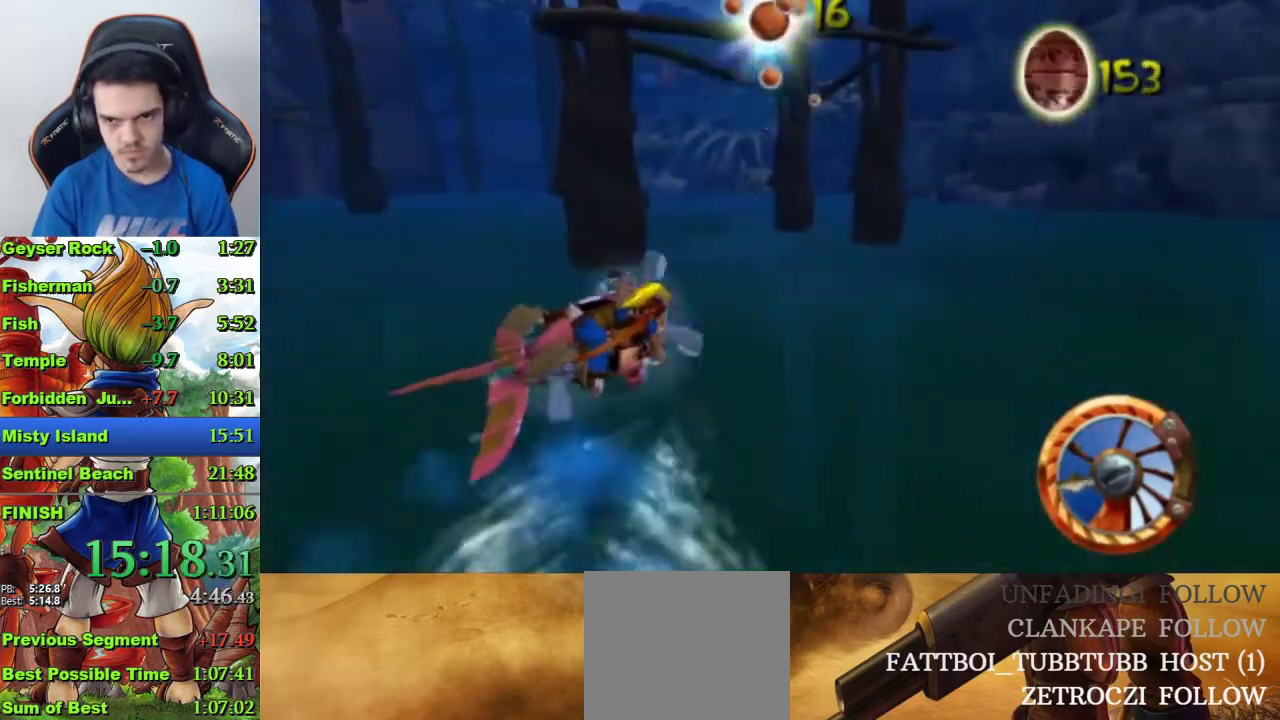
Gameplay with a controller (PlayStation layout); each line is a JSON object with the inputs held at the frame after it. "events" lists button and stick changes between this image and that frame as [ms after this image, input, new state], when the widget could be followed in between.
{"buttons": ["CROSS"], "left_stick": "center", "right_stick": "center", "events": [[500, "left_stick", "center"]]}
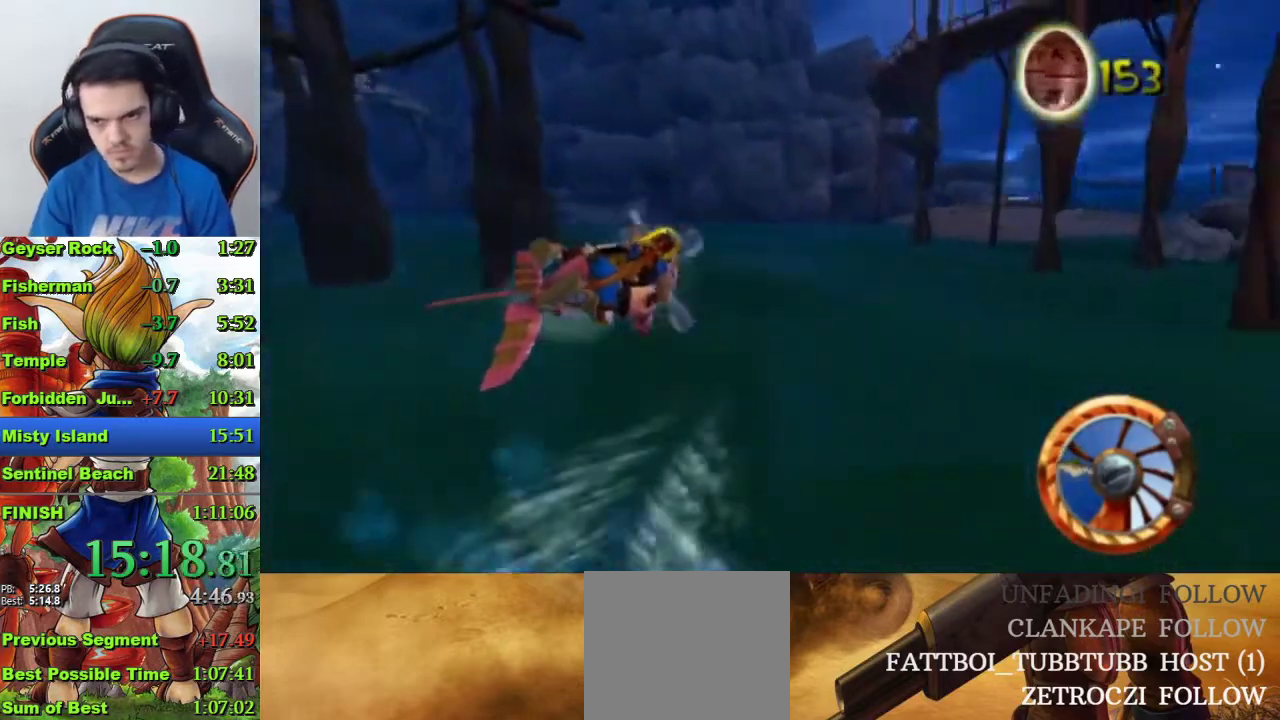
{"buttons": ["CROSS"], "left_stick": "center", "right_stick": "center", "events": []}
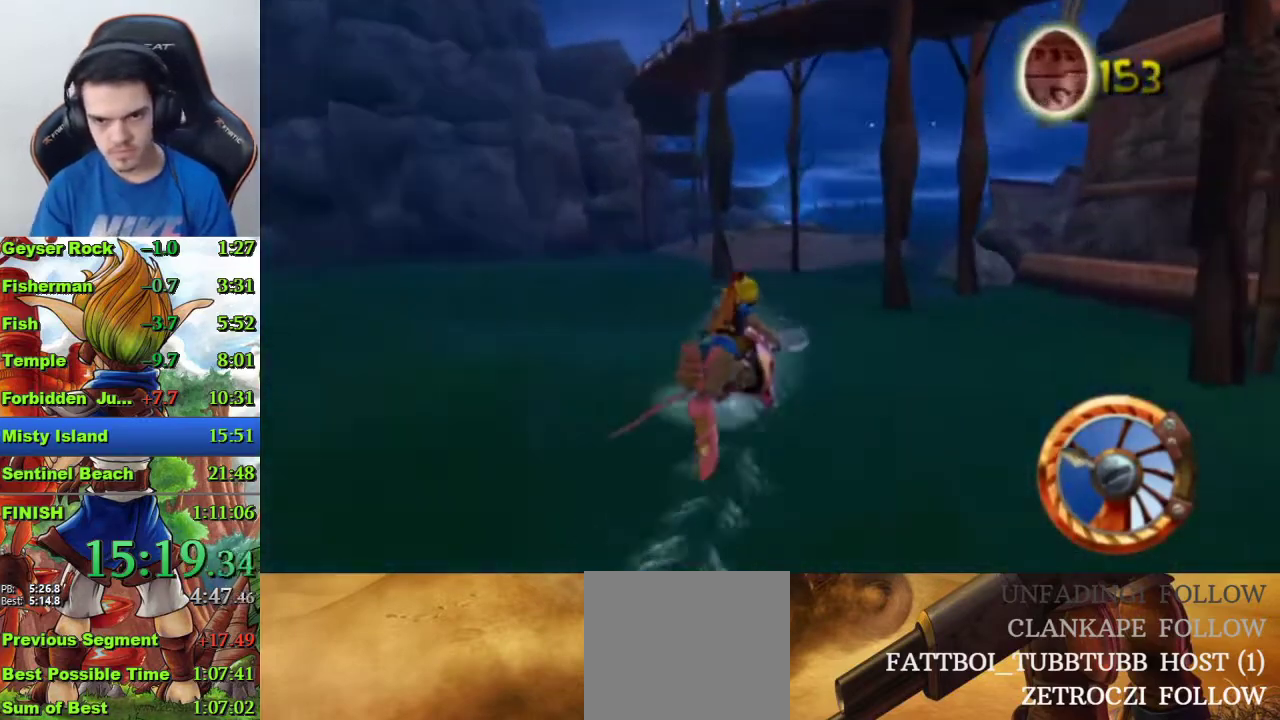
{"buttons": ["CROSS"], "left_stick": "center", "right_stick": "center", "events": [[300, "left_stick", "left"], [367, "left_stick", "center"]]}
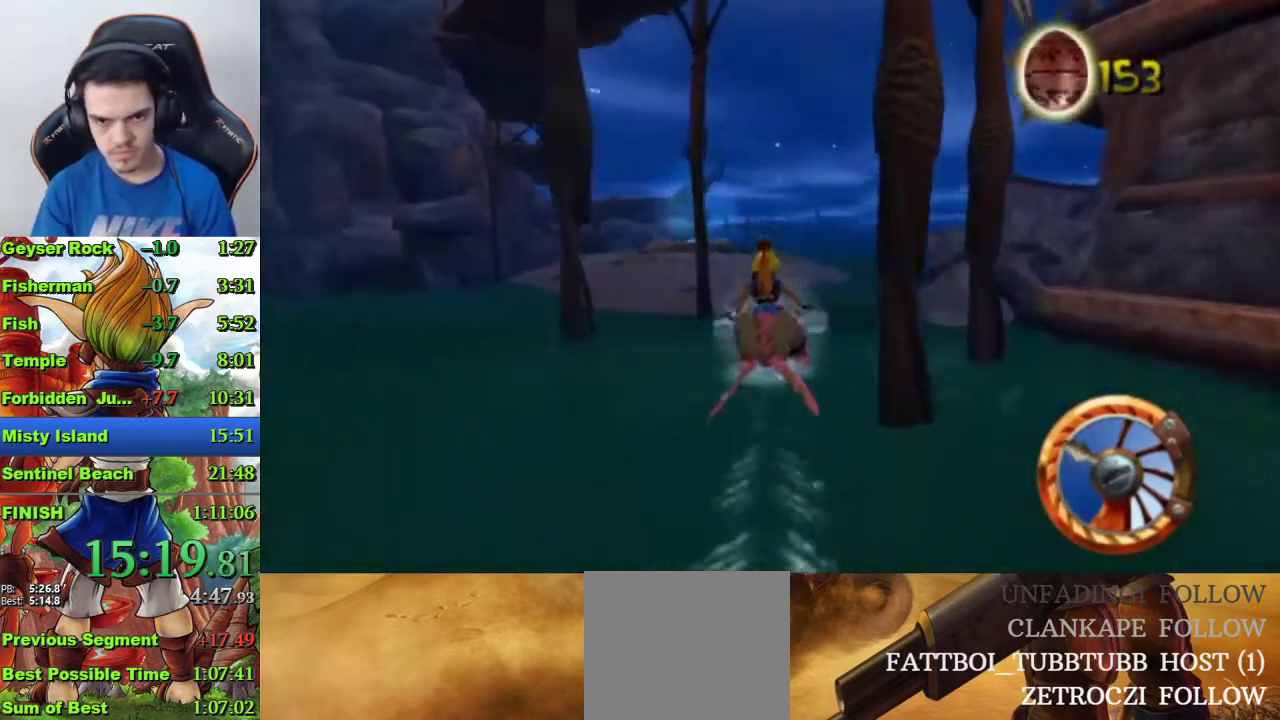
{"buttons": ["CROSS"], "left_stick": "left", "right_stick": "center", "events": [[333, "left_stick", "left"]]}
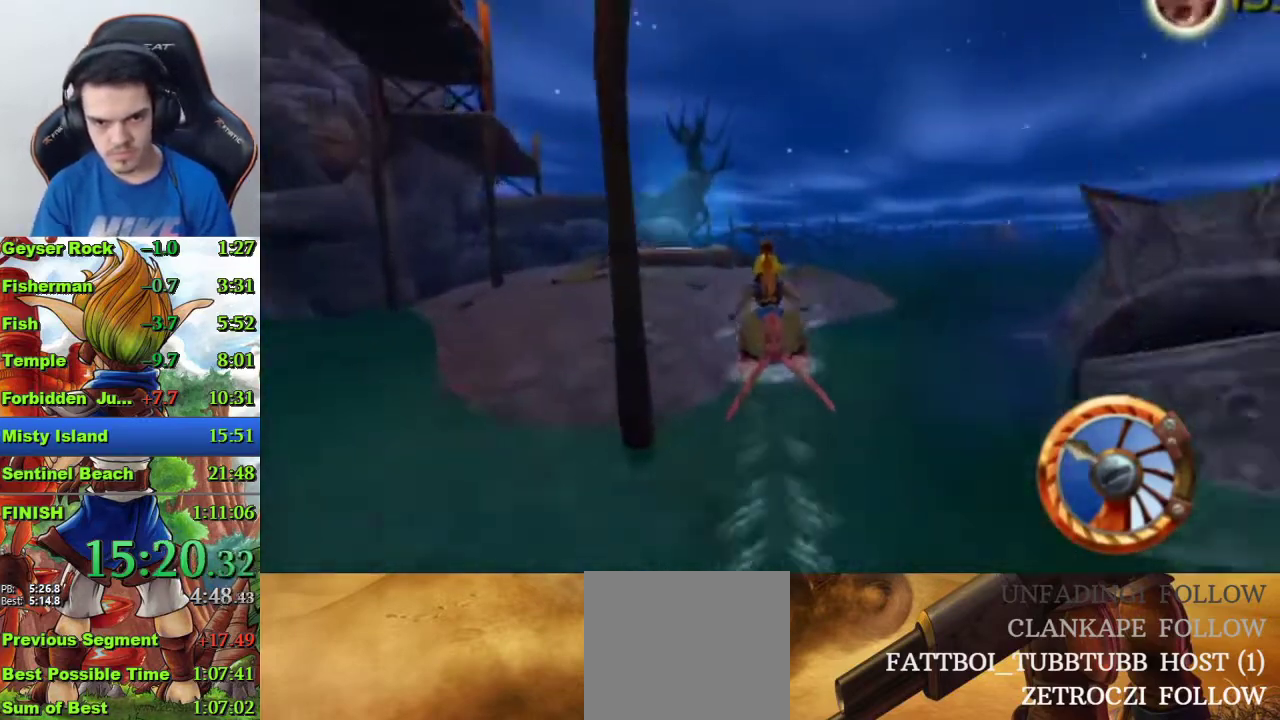
{"buttons": [], "left_stick": "left", "right_stick": "center", "events": [[33, "left_stick", "center"], [333, "CROSS", "up"], [433, "left_stick", "left"]]}
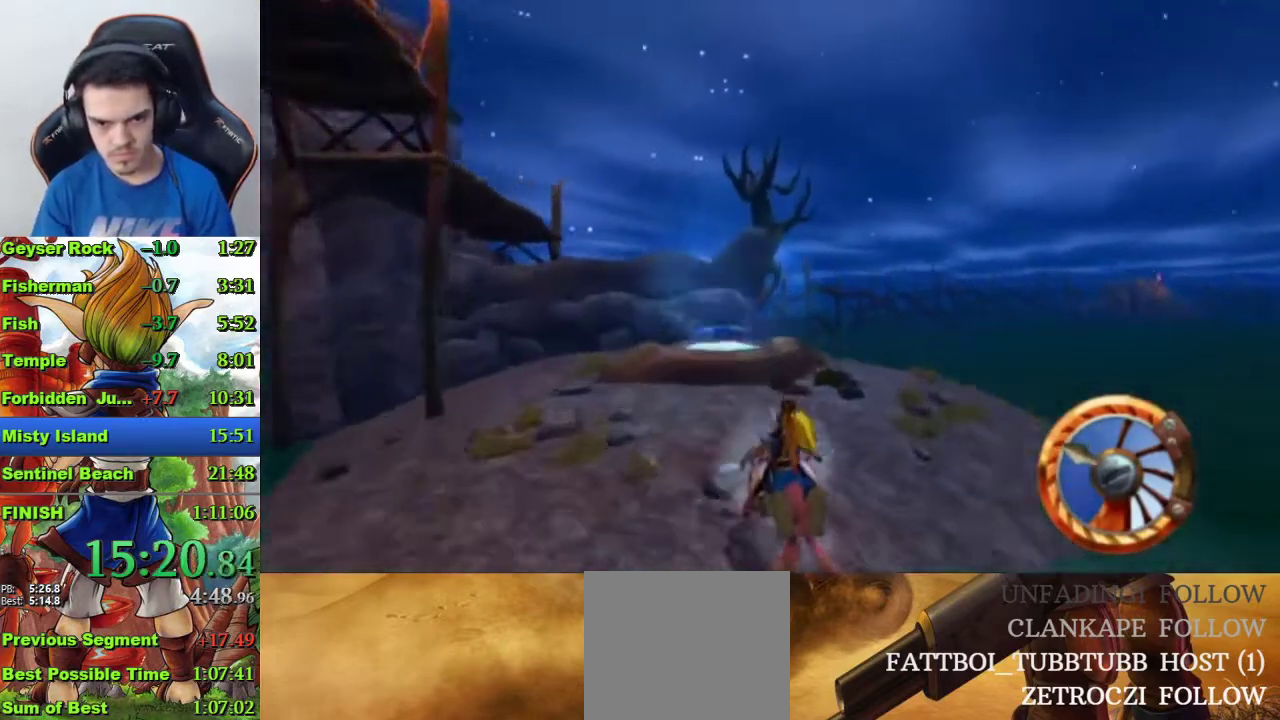
{"buttons": ["SQUARE"], "left_stick": "center", "right_stick": "center", "events": [[67, "left_stick", "center"], [433, "SQUARE", "down"]]}
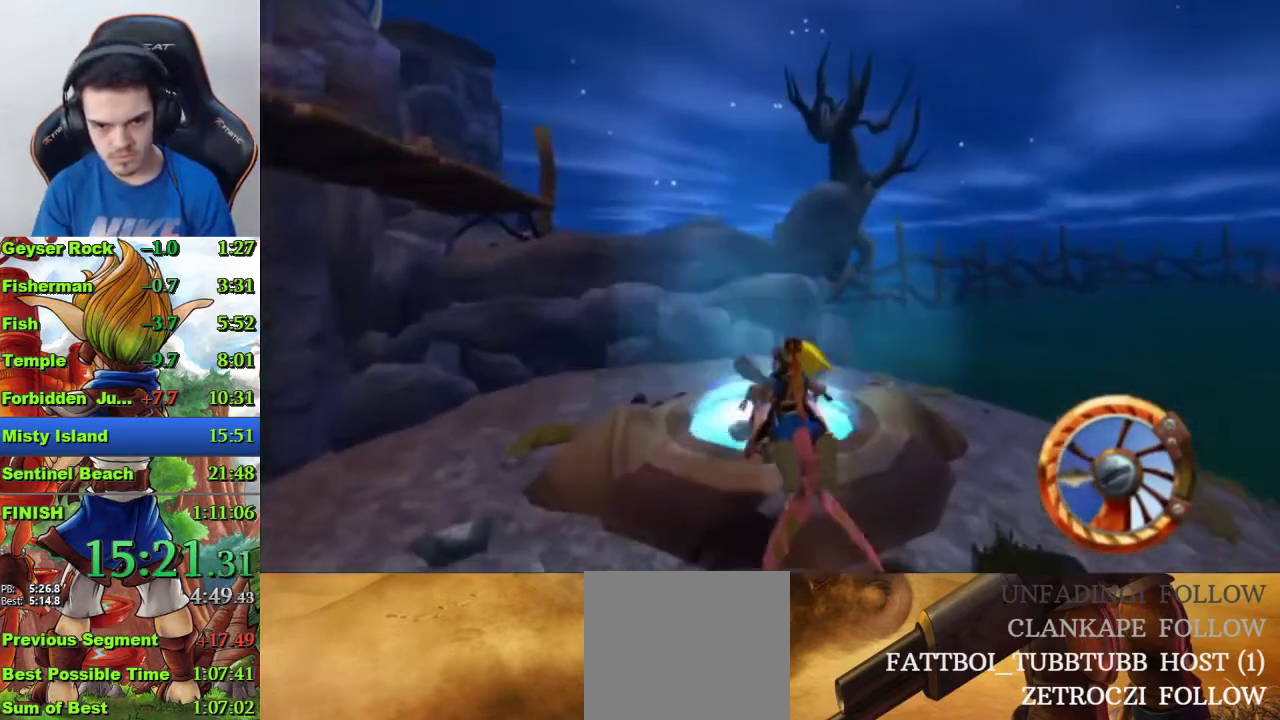
{"buttons": [], "left_stick": "center", "right_stick": "center", "events": [[33, "SQUARE", "up"], [100, "SQUARE", "down"], [233, "SQUARE", "up"]]}
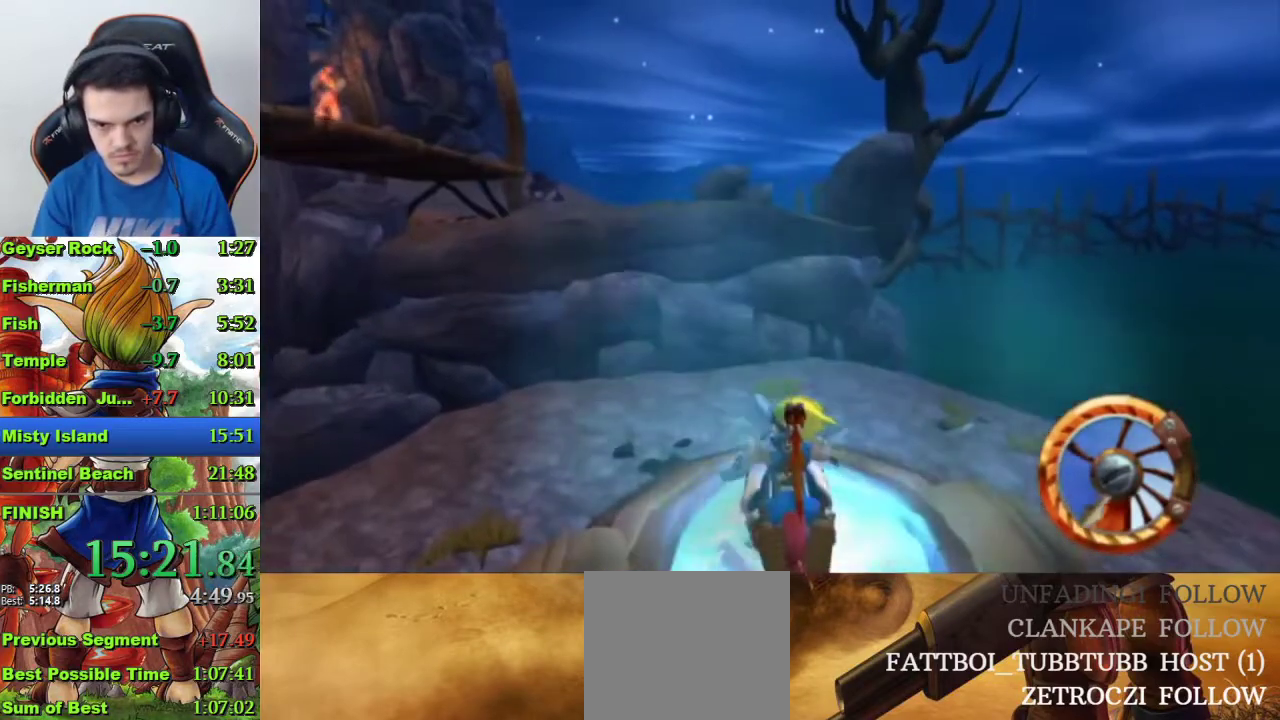
{"buttons": [], "left_stick": "up", "right_stick": "center", "events": [[467, "left_stick", "up"]]}
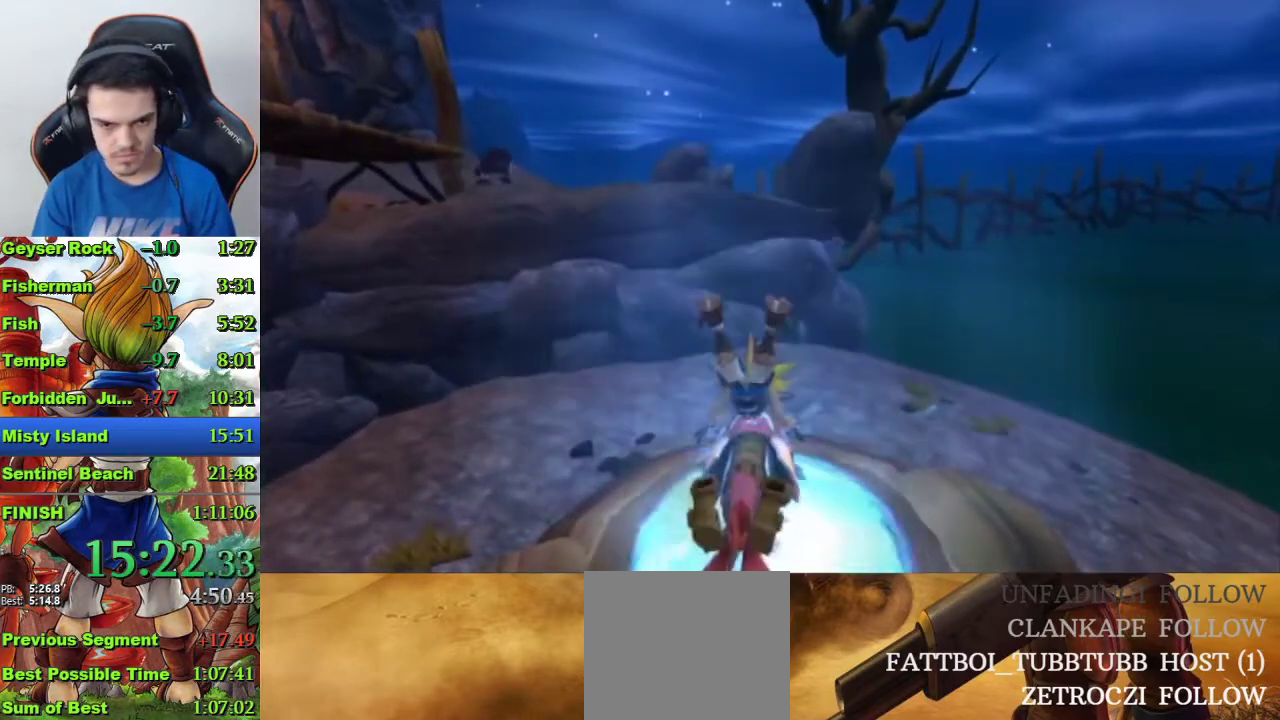
{"buttons": [], "left_stick": "up", "right_stick": "center", "events": [[167, "right_stick", "right"], [300, "right_stick", "center"]]}
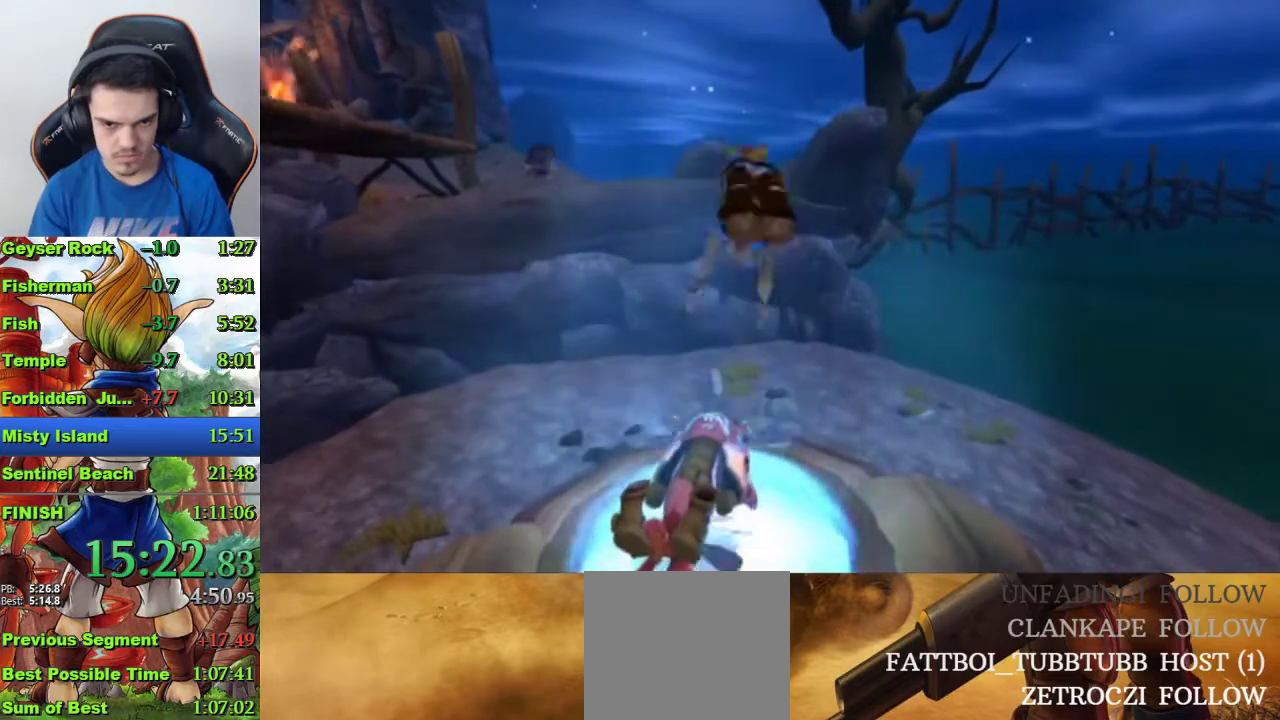
{"buttons": [], "left_stick": "up", "right_stick": "right", "events": [[267, "right_stick", "right"]]}
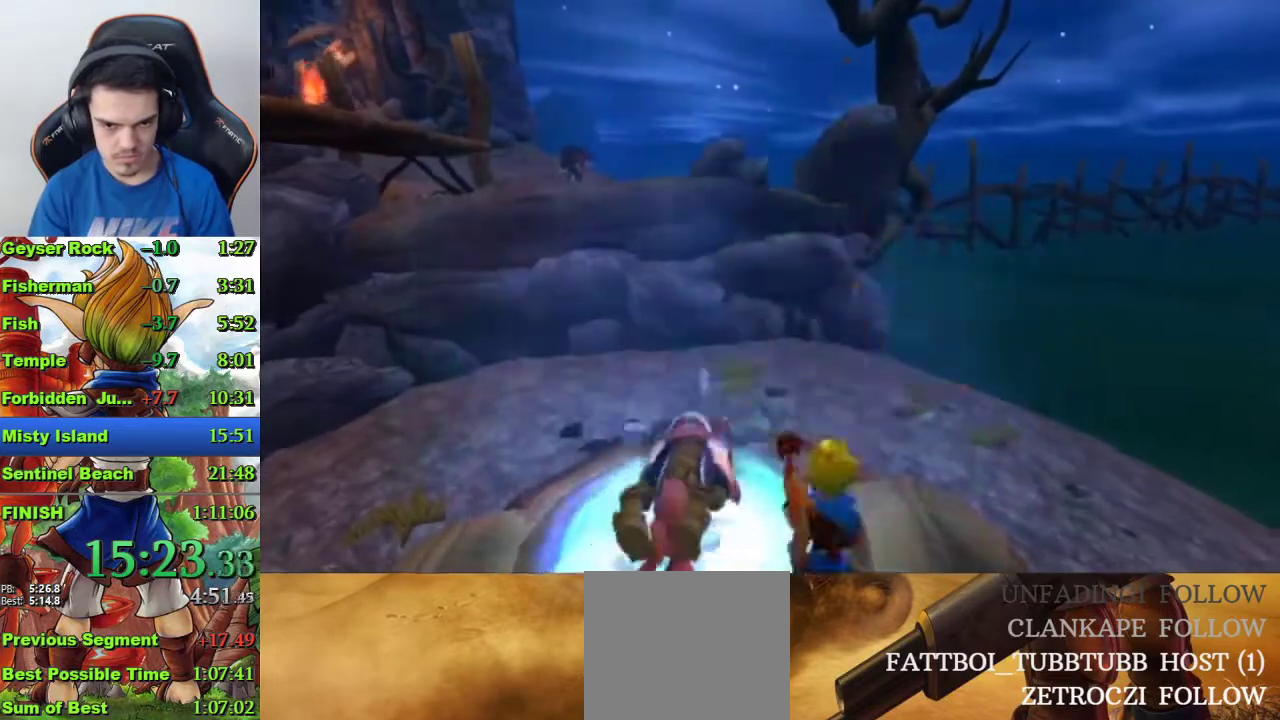
{"buttons": [], "left_stick": "up-left", "right_stick": "center"}
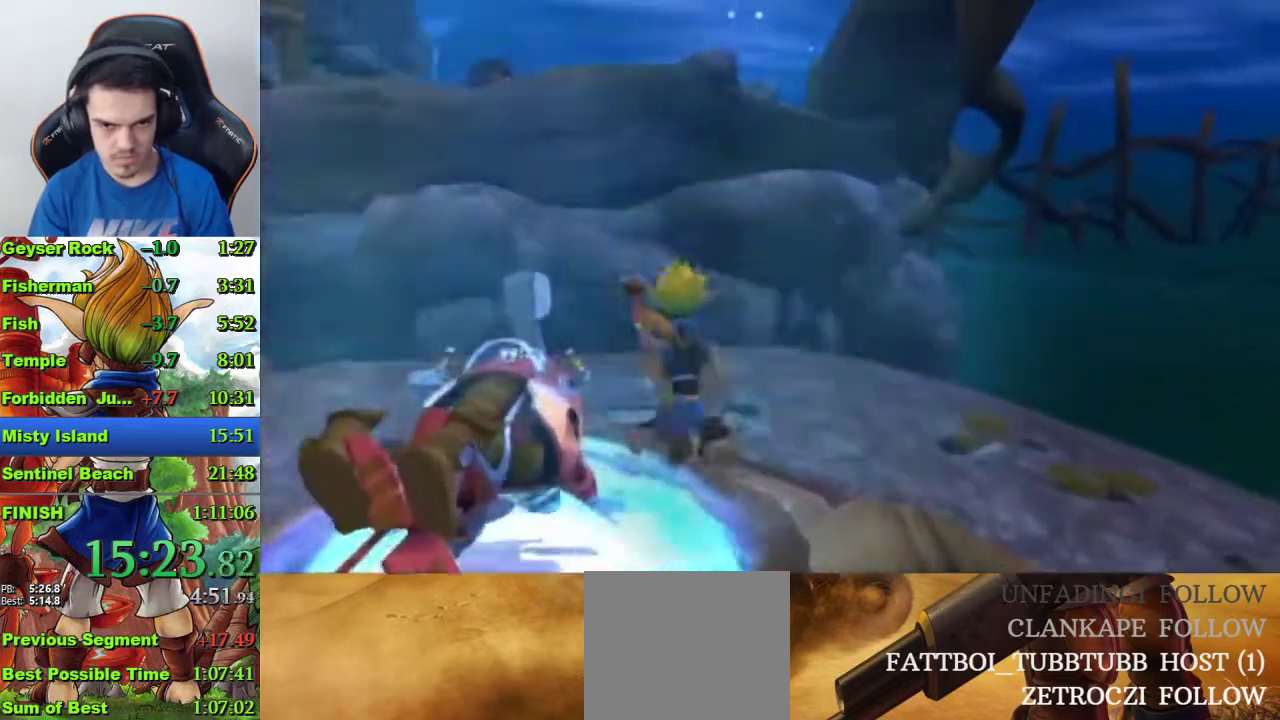
{"buttons": ["CROSS"], "left_stick": "up", "right_stick": "center", "events": [[67, "CROSS", "down"], [267, "CROSS", "up"], [467, "CROSS", "down"], [500, "left_stick", "up"]]}
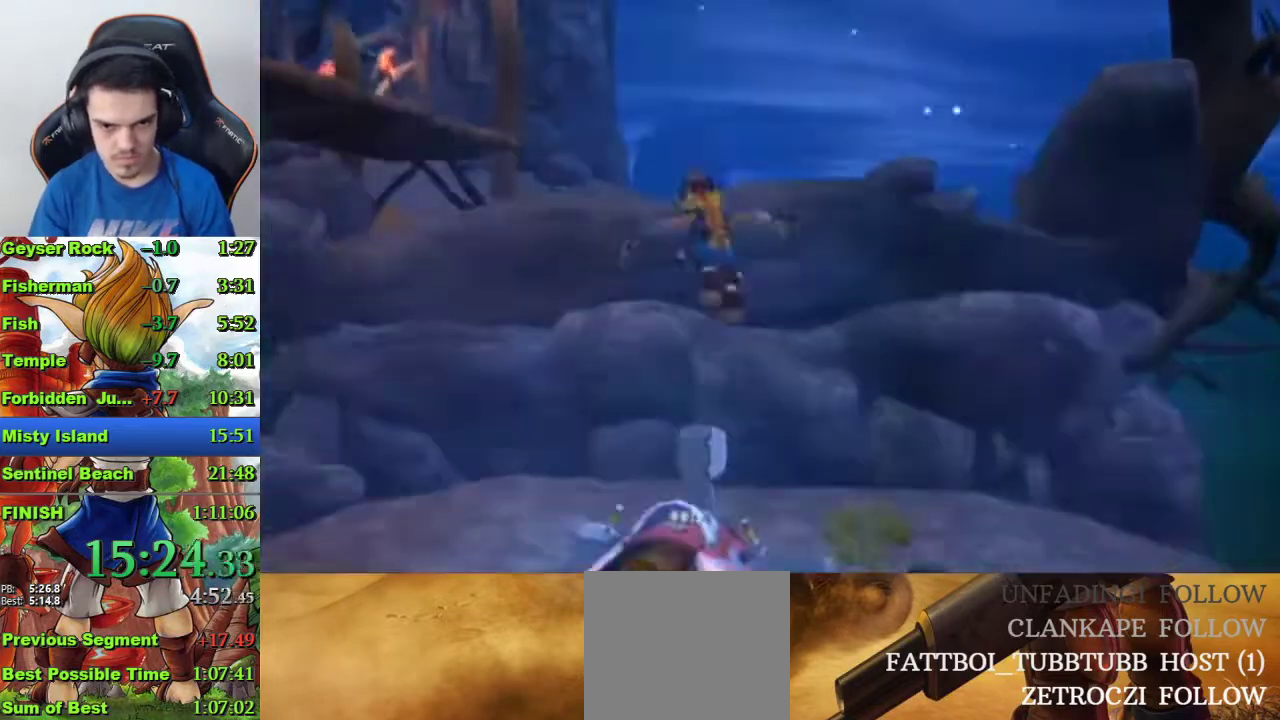
{"buttons": [], "left_stick": "up", "right_stick": "center", "events": [[133, "CROSS", "up"], [400, "CIRCLE", "down"], [467, "CIRCLE", "up"]]}
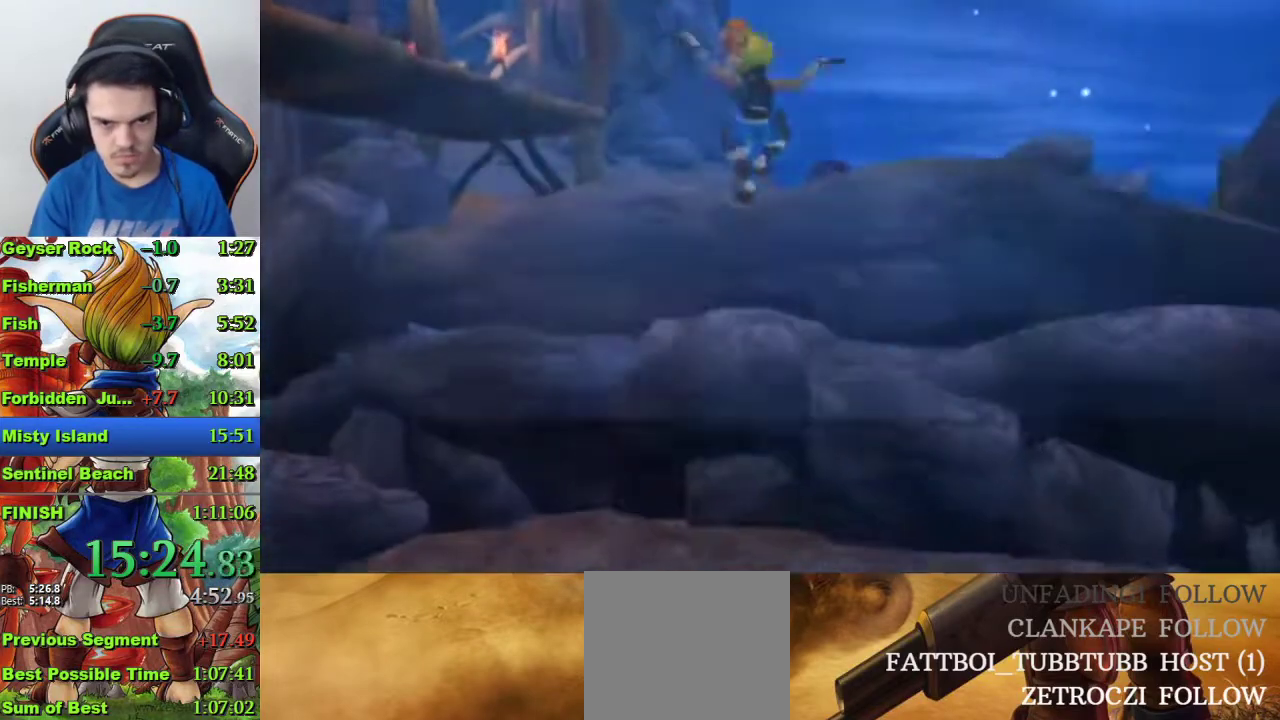
{"buttons": [], "left_stick": "up", "right_stick": "center", "events": [[67, "CIRCLE", "down"], [133, "CIRCLE", "up"], [200, "CIRCLE", "down"], [267, "CIRCLE", "up"]]}
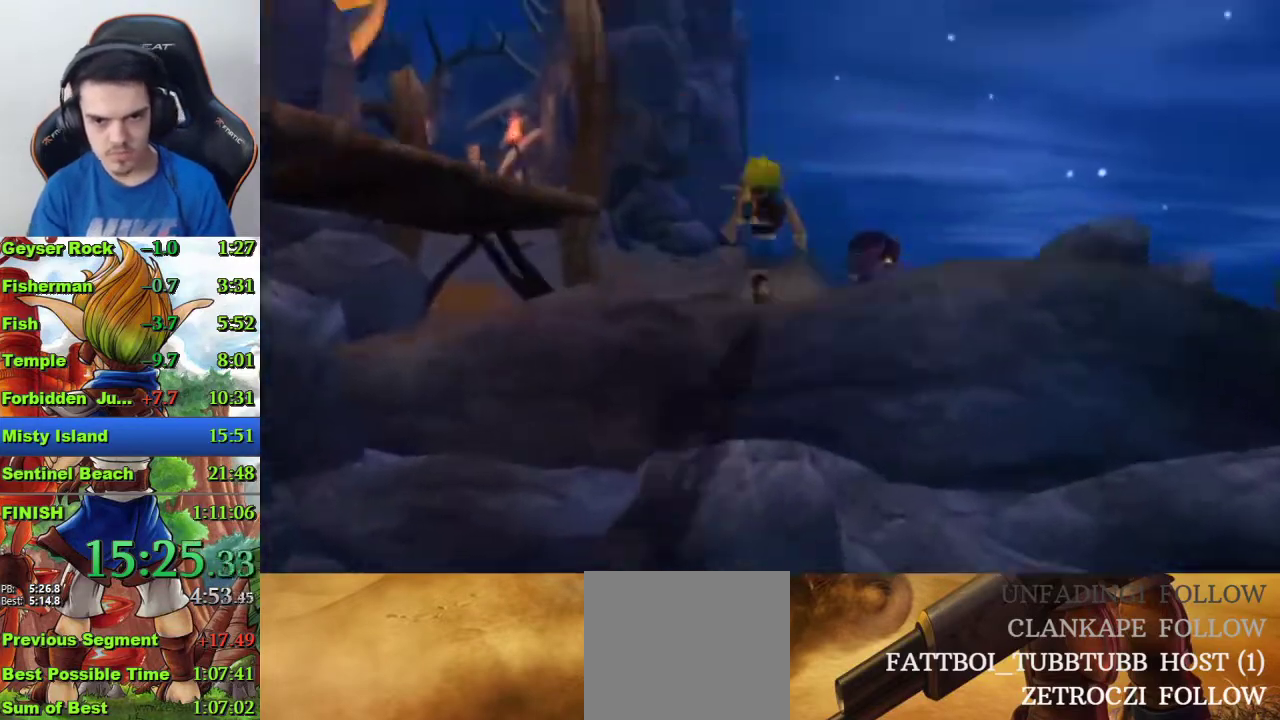
{"buttons": [], "left_stick": "up", "right_stick": "center", "events": [[367, "R1", "down"], [467, "R1", "up"]]}
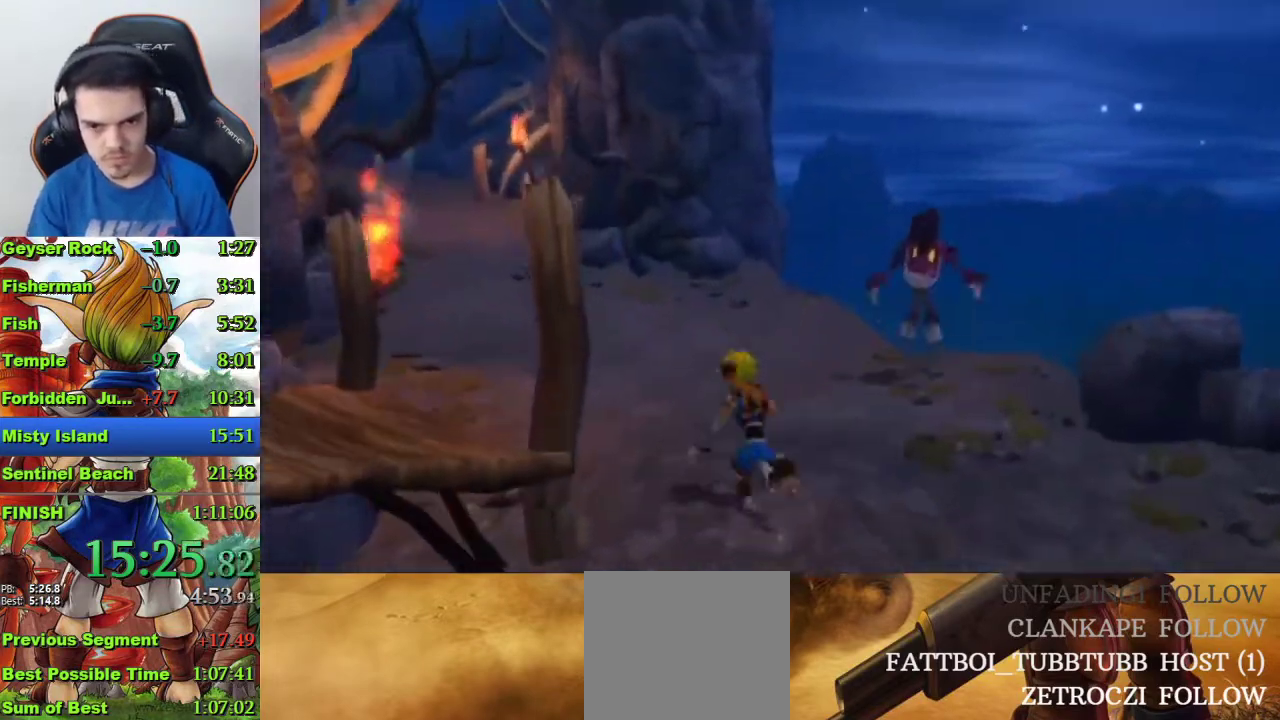
{"buttons": [], "left_stick": "up", "right_stick": "center", "events": [[100, "CROSS", "down"], [200, "CROSS", "up"], [267, "CROSS", "down"], [367, "CROSS", "up"]]}
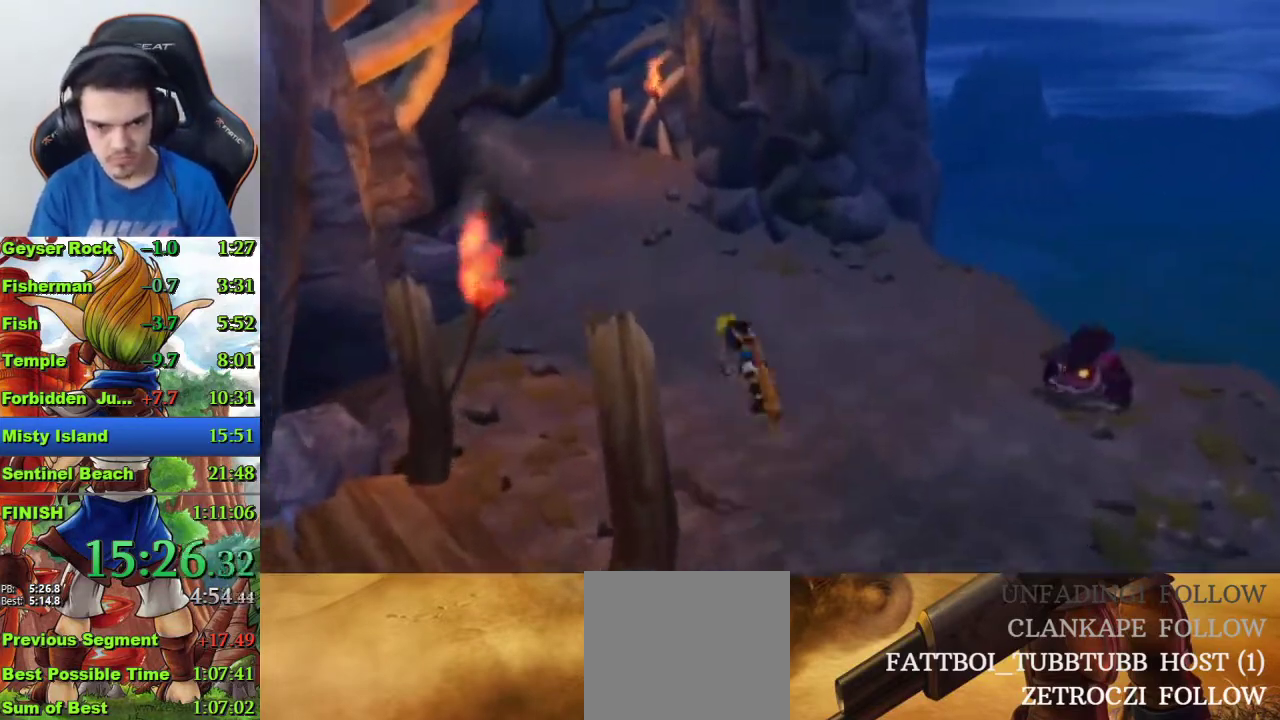
{"buttons": ["R1"], "left_stick": "up", "right_stick": "center", "events": [[500, "R1", "down"]]}
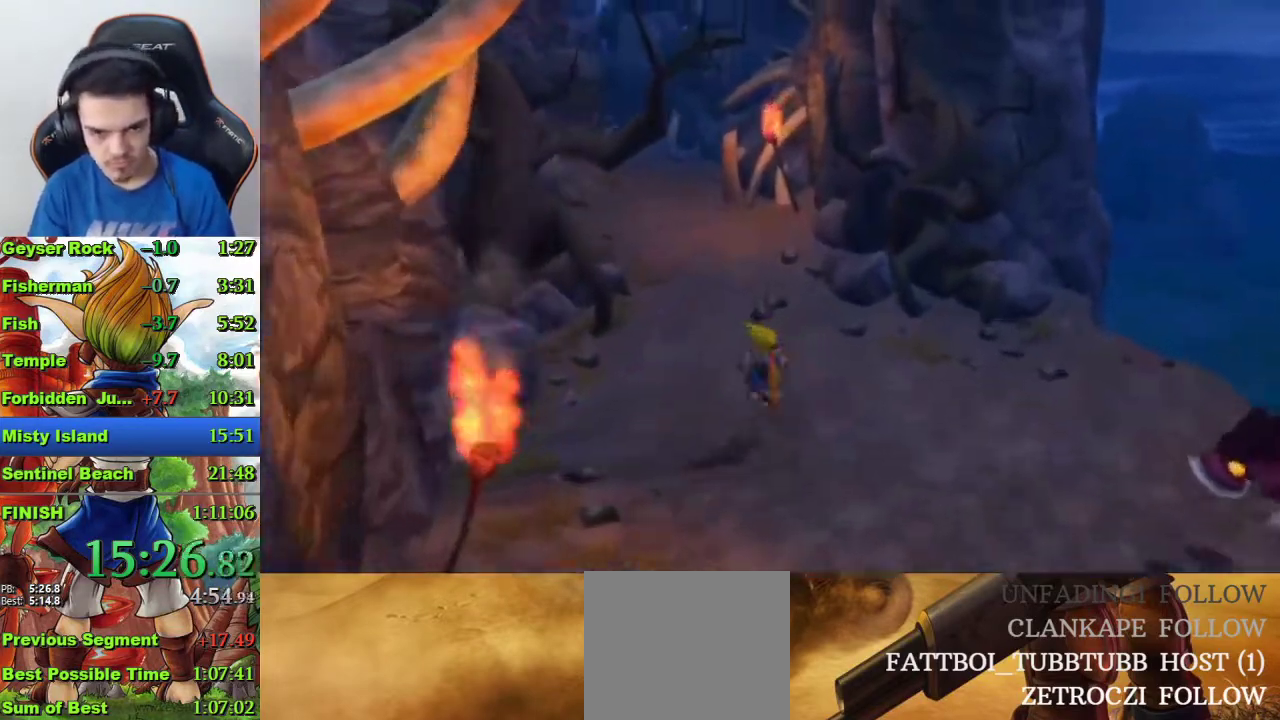
{"buttons": ["CROSS"], "left_stick": "up", "right_stick": "center", "events": [[167, "R1", "up"], [267, "CROSS", "down"], [333, "CROSS", "up"], [400, "CROSS", "down"]]}
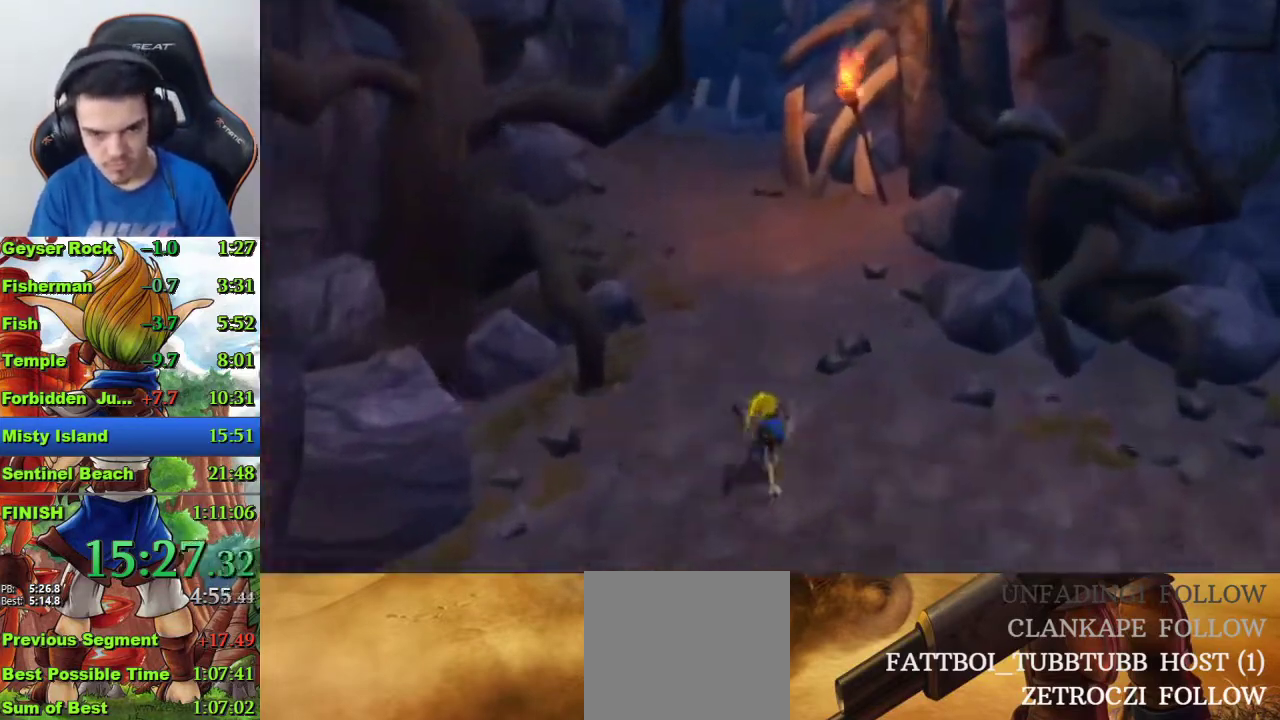
{"buttons": ["R1"], "left_stick": "up", "right_stick": "center", "events": [[33, "CROSS", "up"], [433, "R1", "down"]]}
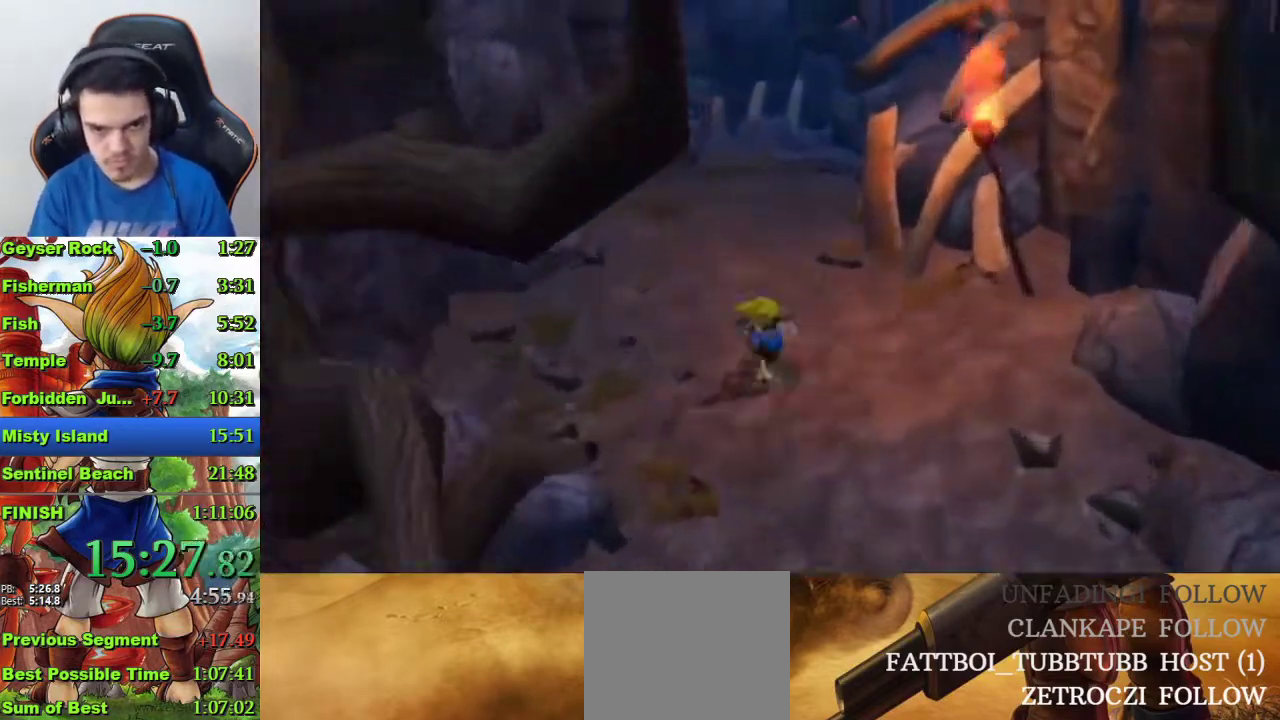
{"buttons": ["CROSS"], "left_stick": "up", "right_stick": "center", "events": [[33, "R1", "up"], [300, "CROSS", "down"]]}
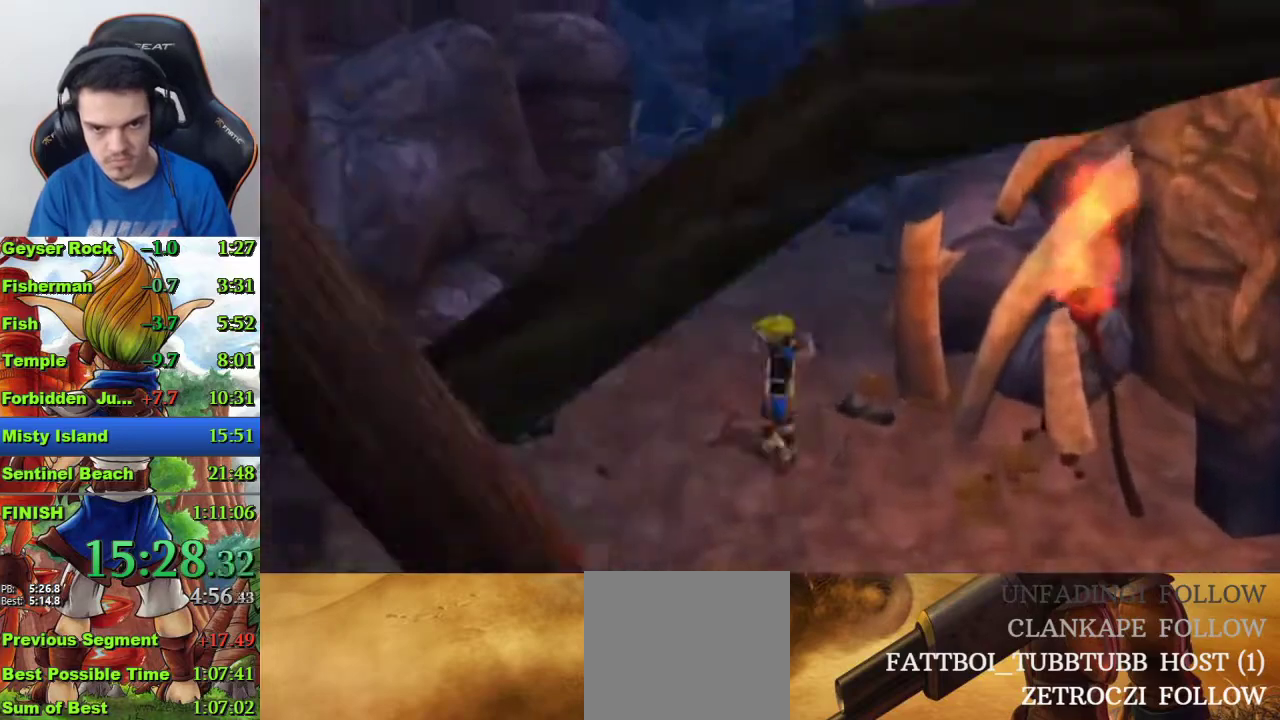
{"buttons": ["CROSS"], "left_stick": "up", "right_stick": "center", "events": [[133, "CROSS", "up"], [467, "CROSS", "down"]]}
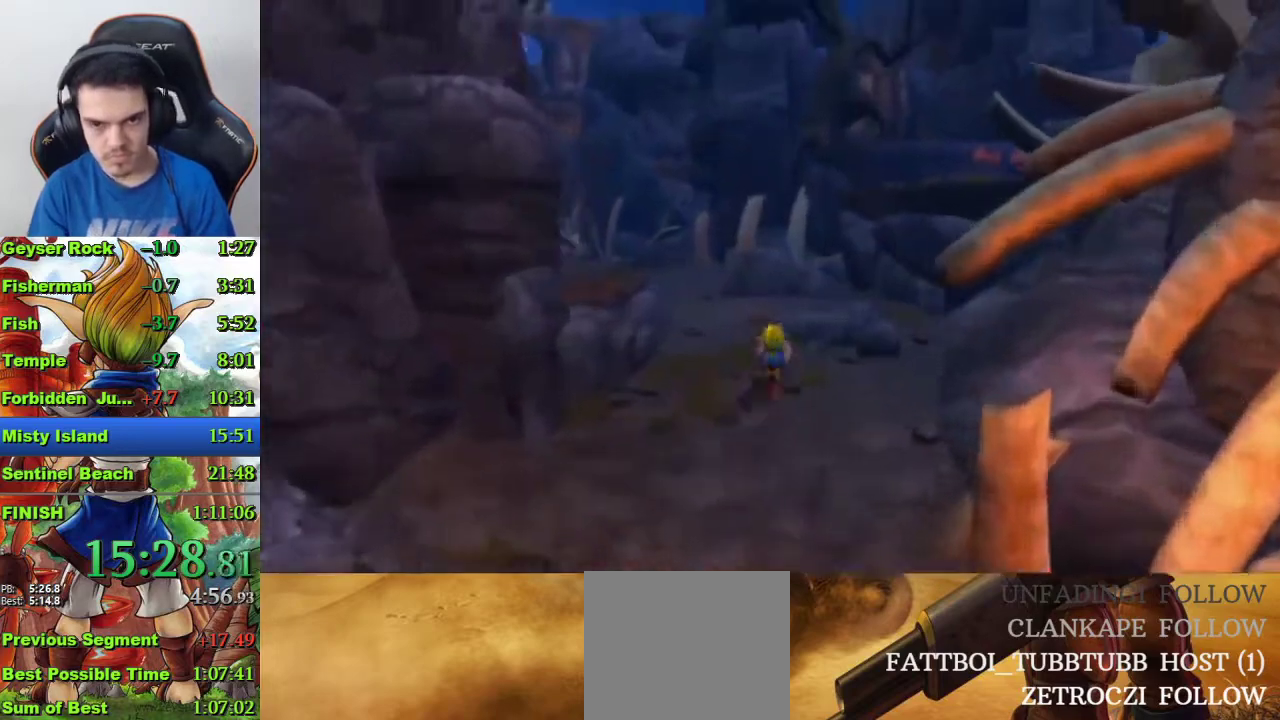
{"buttons": [], "left_stick": "up", "right_stick": "center", "events": [[100, "CROSS", "up"]]}
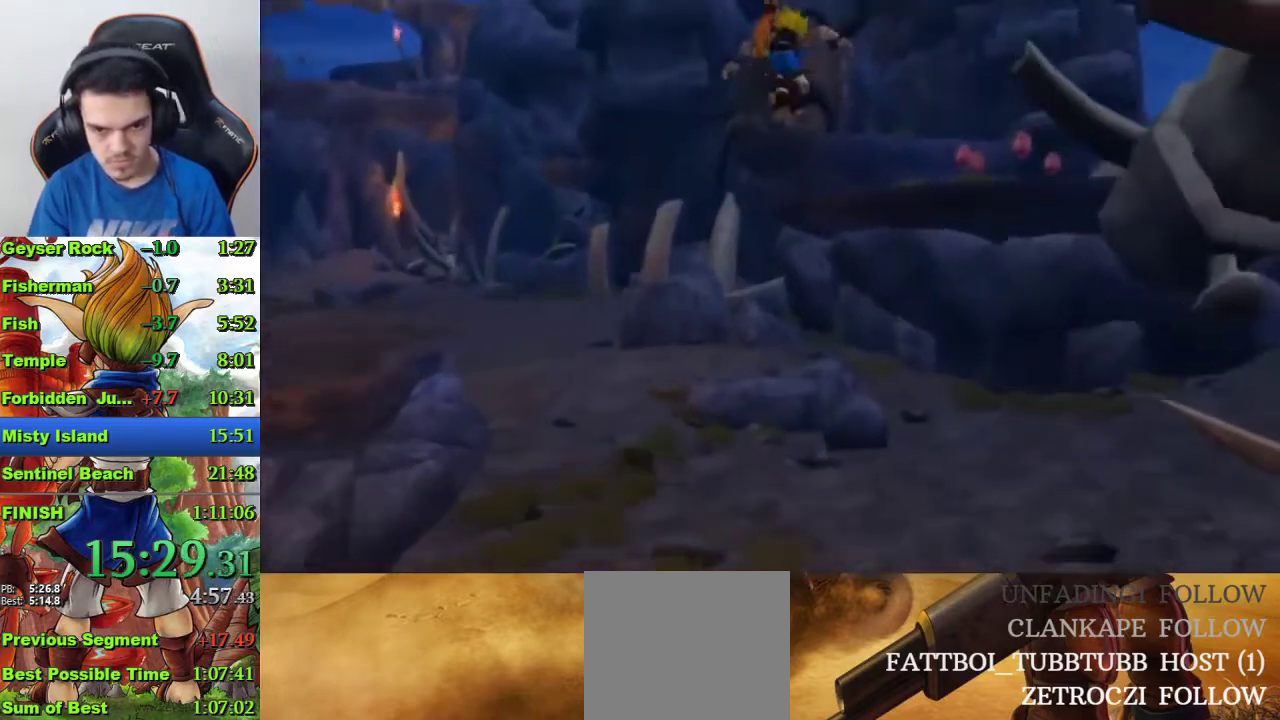
{"buttons": ["CROSS"], "left_stick": "up", "right_stick": "center", "events": [[467, "CROSS", "down"]]}
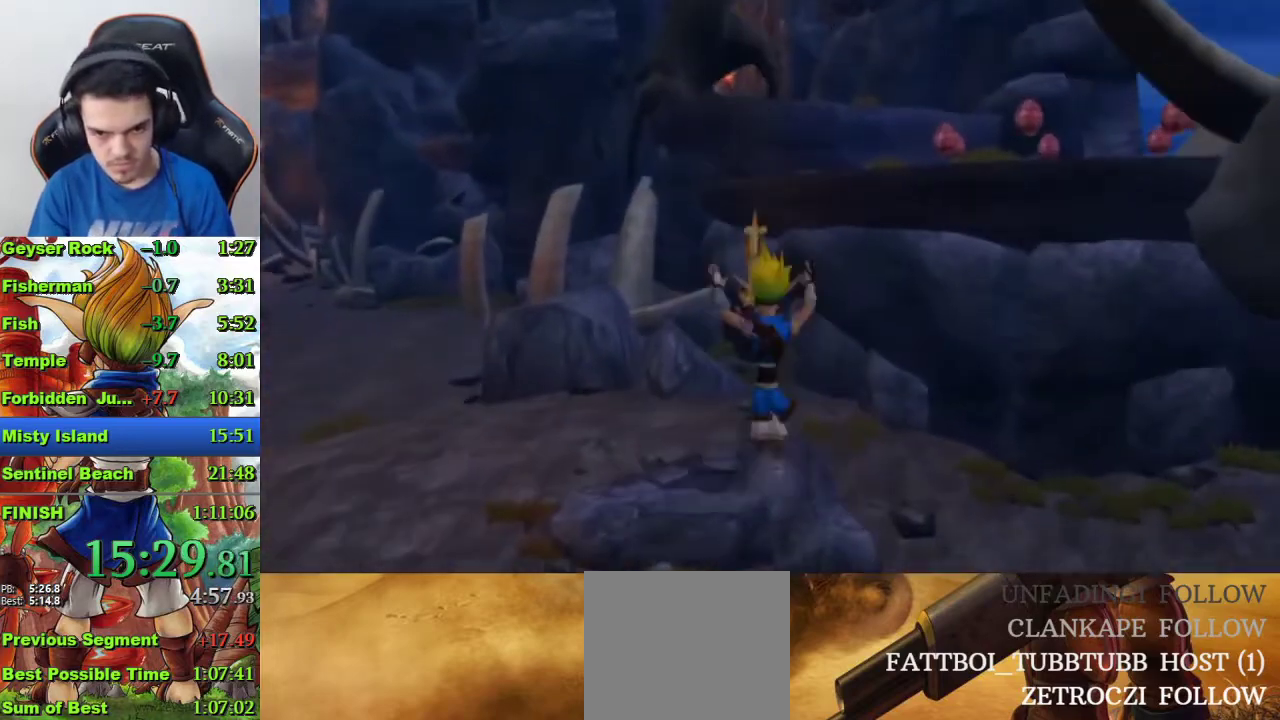
{"buttons": [], "left_stick": "up-right", "right_stick": "center", "events": [[133, "CROSS", "up"], [300, "left_stick", "up-right"], [333, "CROSS", "down"], [500, "CROSS", "up"]]}
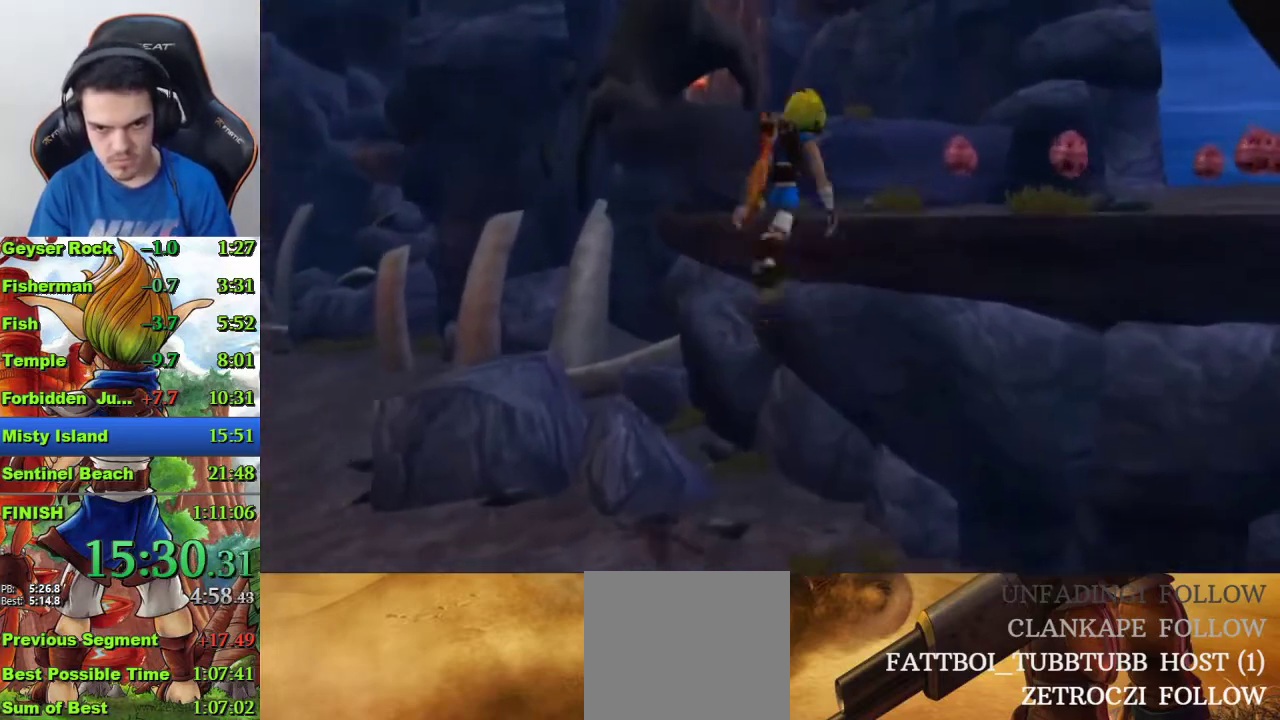
{"buttons": [], "left_stick": "up-right", "right_stick": "center", "events": [[67, "CIRCLE", "down"], [200, "CIRCLE", "up"]]}
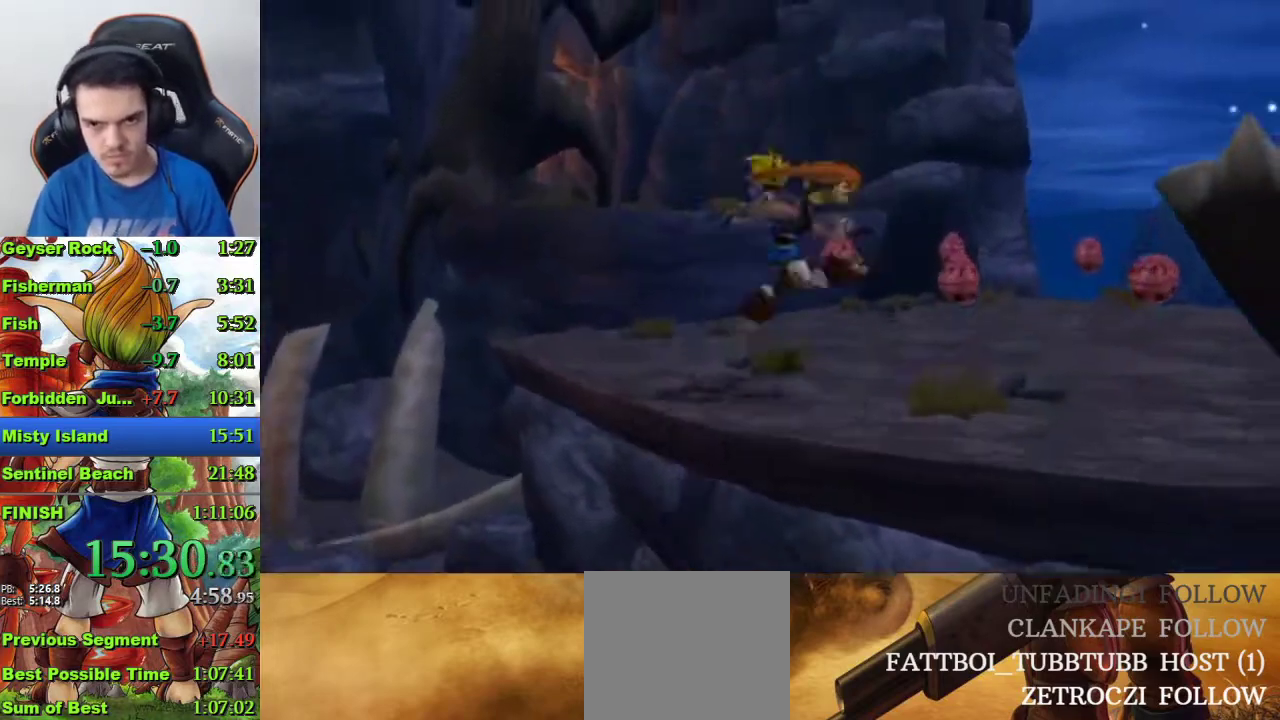
{"buttons": [], "left_stick": "up", "right_stick": "center", "events": [[200, "left_stick", "up"]]}
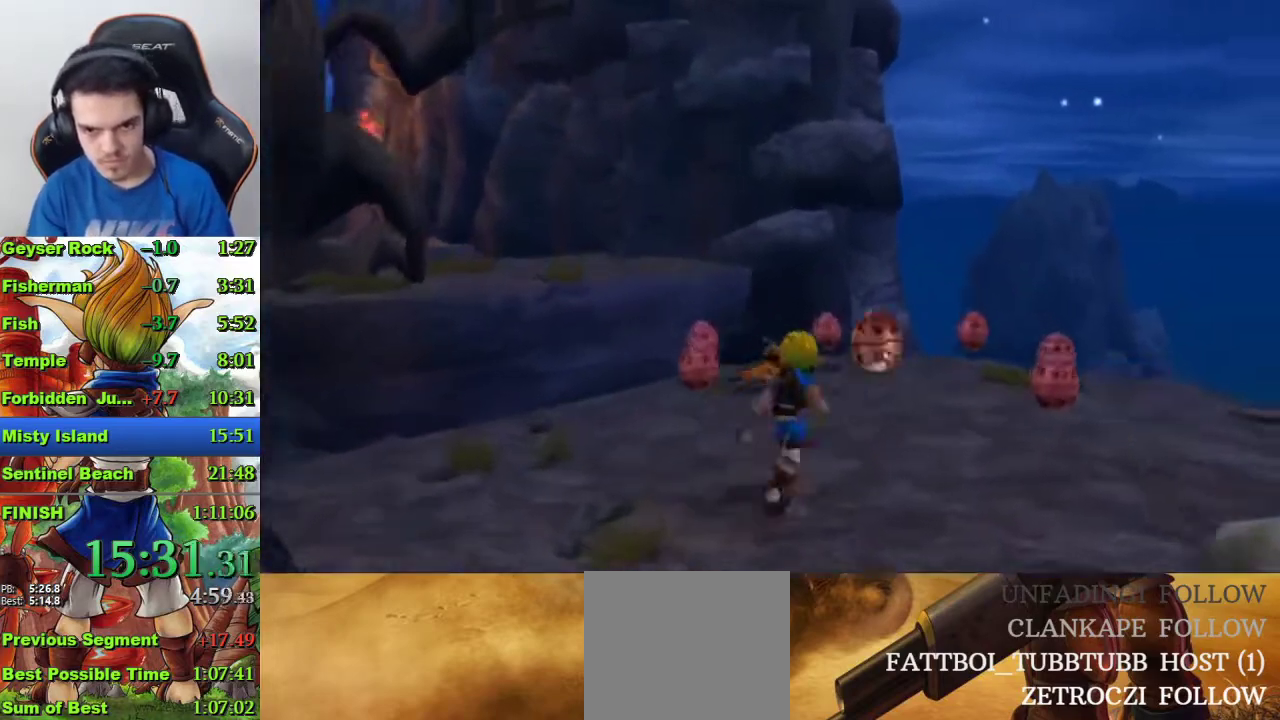
{"buttons": ["CROSS"], "left_stick": "up", "right_stick": "center", "events": [[67, "CIRCLE", "down"], [200, "left_stick", "up-left"], [400, "CIRCLE", "up"], [400, "left_stick", "up"], [500, "CROSS", "down"]]}
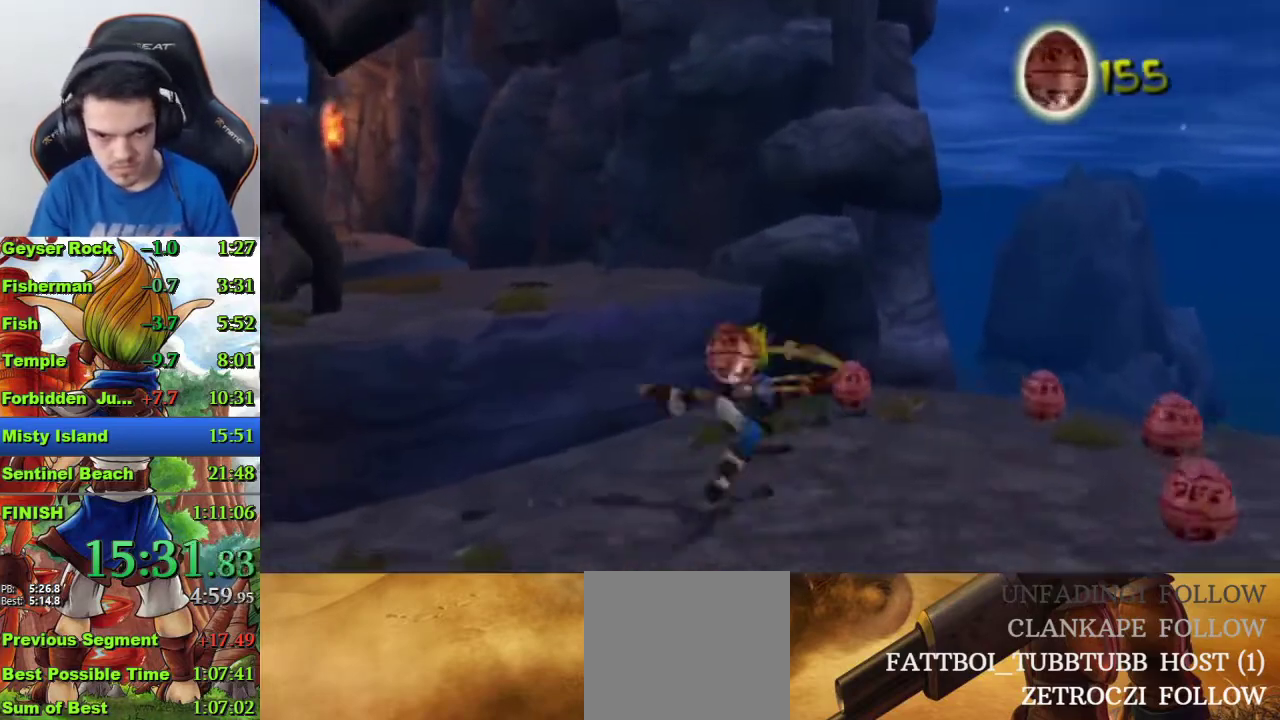
{"buttons": [], "left_stick": "up", "right_stick": "center", "events": [[467, "CROSS", "up"]]}
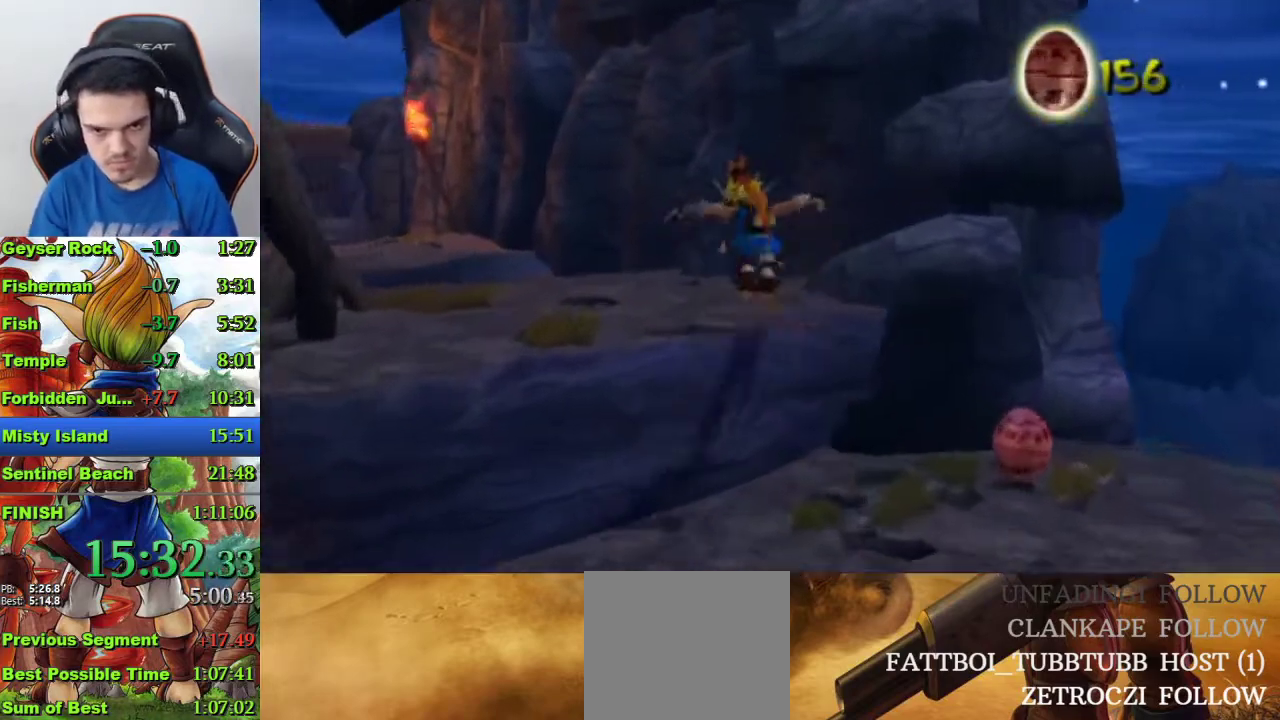
{"buttons": [], "left_stick": "up", "right_stick": "center", "events": [[167, "R1", "down"], [267, "R1", "up"]]}
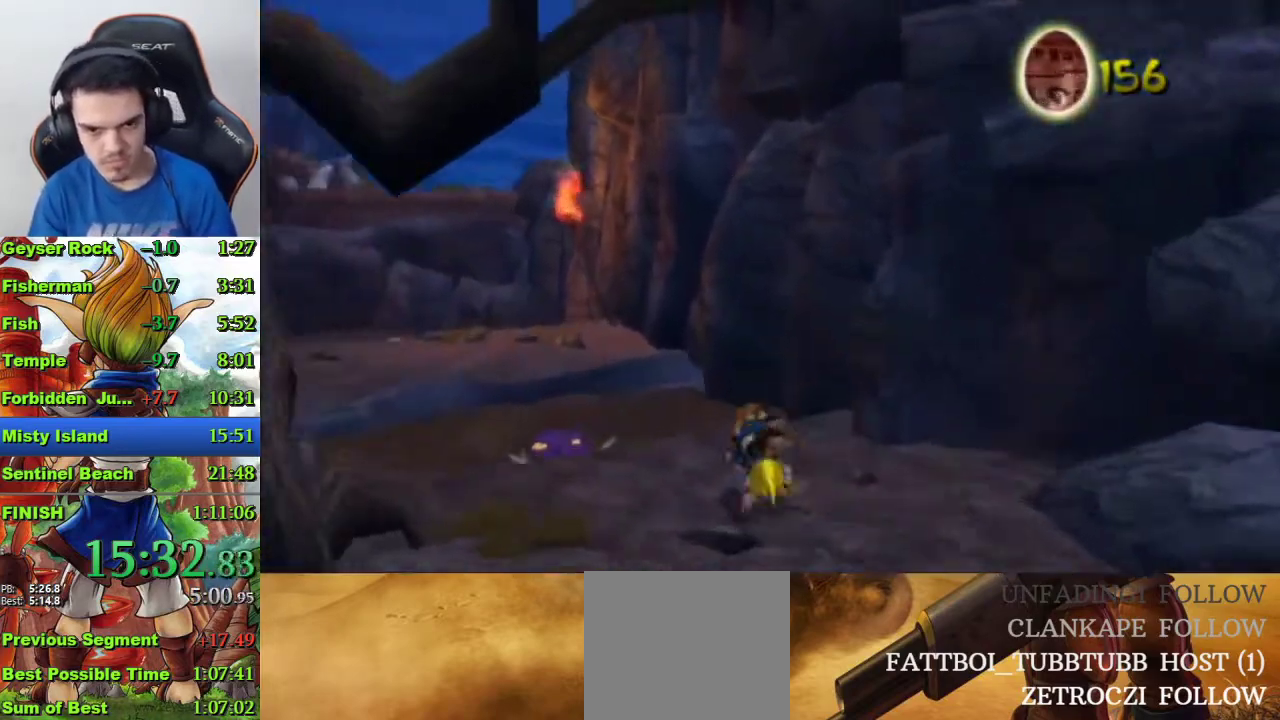
{"buttons": [], "left_stick": "up", "right_stick": "center", "events": [[33, "CROSS", "down"], [133, "left_stick", "center"], [233, "left_stick", "up"], [433, "CROSS", "up"]]}